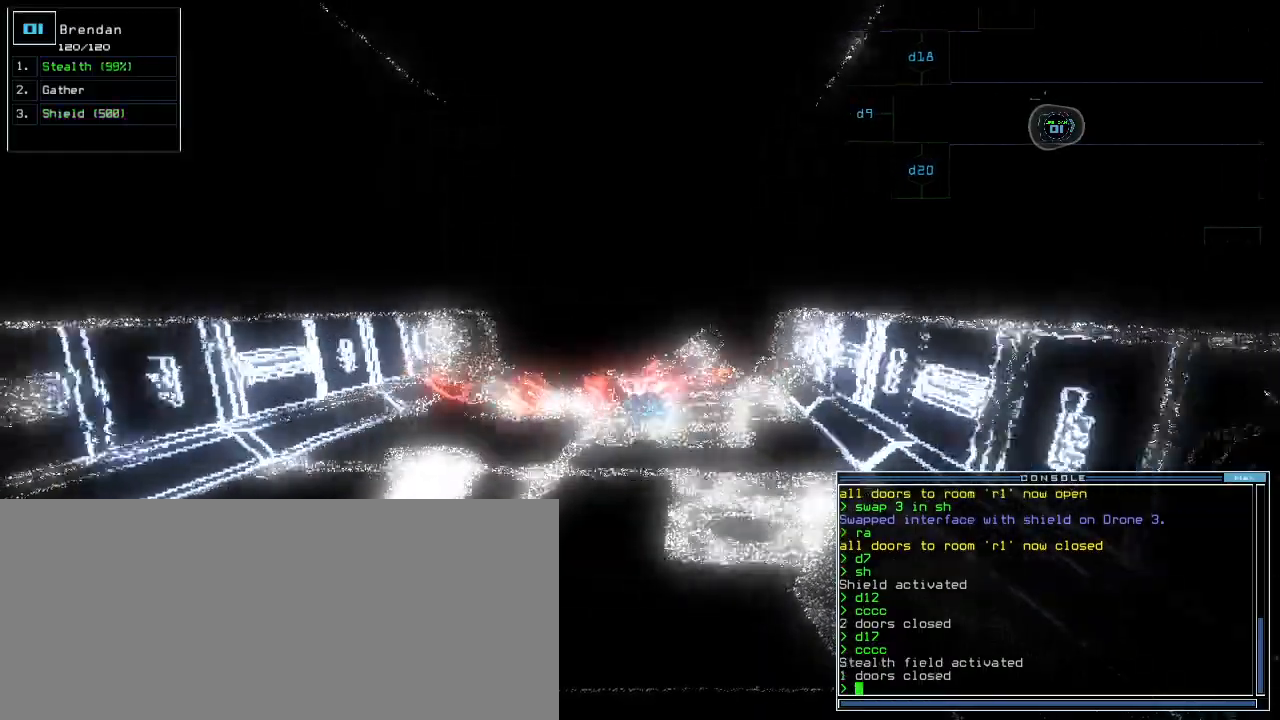
Gameplay with keyboard; each line is a JSON object with the keys held at the frame after it. "events" lists presses ("down") and releases ("up") of ".", "0", "1", "2", "3", "4", "5", "6", "7", "8", "9", "a", "b", "backspace", "c", "caps_lock", "comma", "ctrl_l", "ctrl_r", "d", "down", "e", "equals", "escape", "f", "f7", "g", "h", "i", "j", "k", "l", "left", "m", "minus", "n", "o", "p", "q", "quote", "r", "return", "right", "s", "semicolon", "shift_l", "shift_r", "space", "t", "tab", "tilde", "u", "up", "v", "w", "x", "y" and "z" between this image and that frame as [ms after this image, input, new state], when the widget could be followed in between. No other keys are recorded. Mouse input is not recorded.
{"keys": ["up"], "events": []}
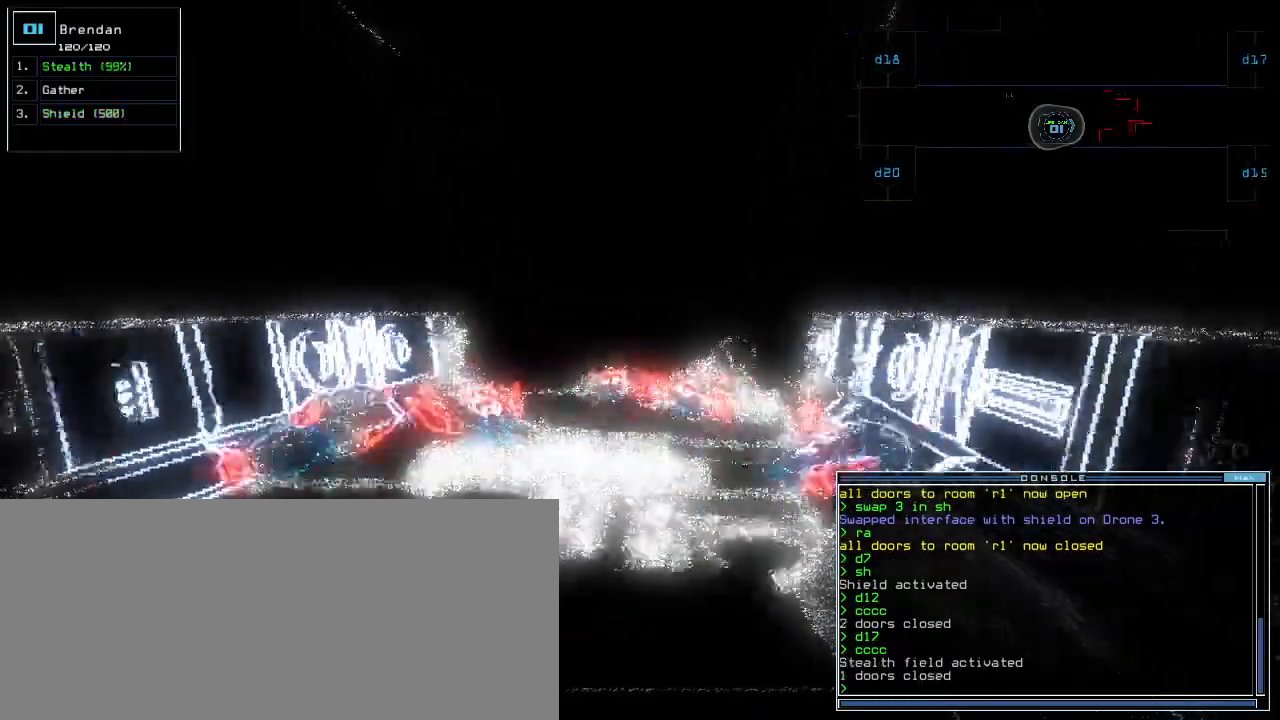
{"keys": ["up"], "events": []}
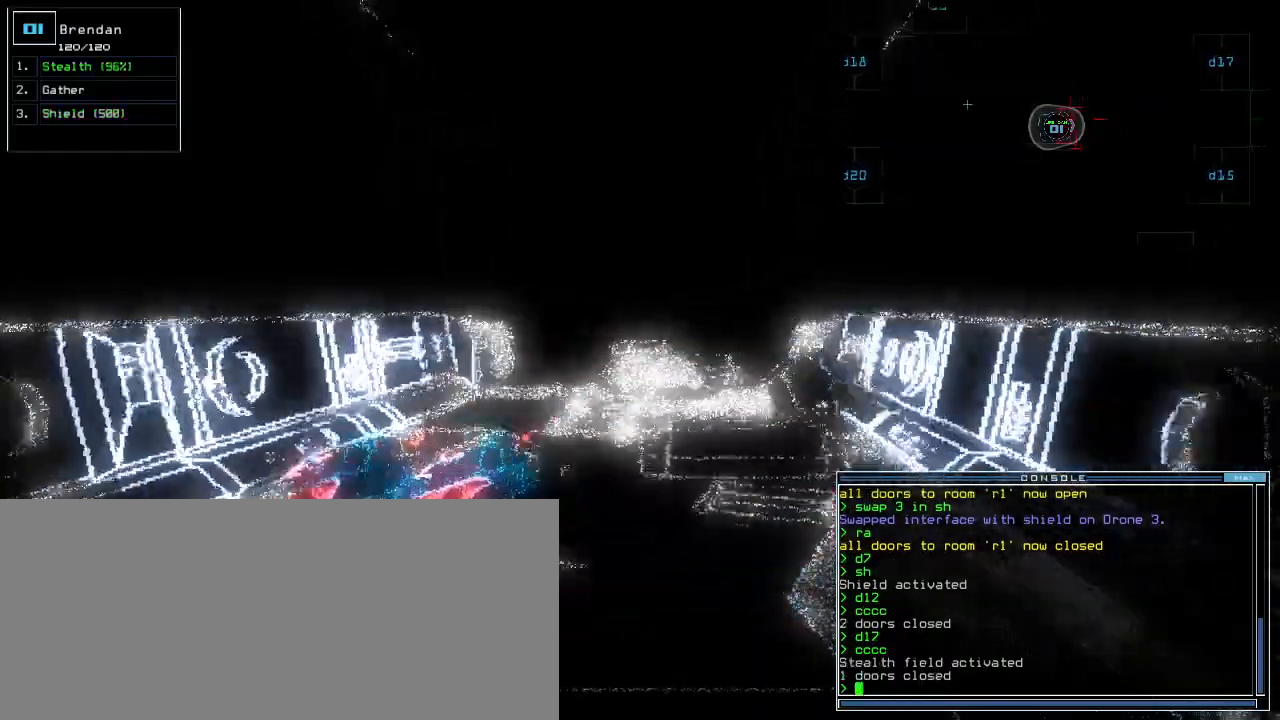
{"keys": ["up"], "events": []}
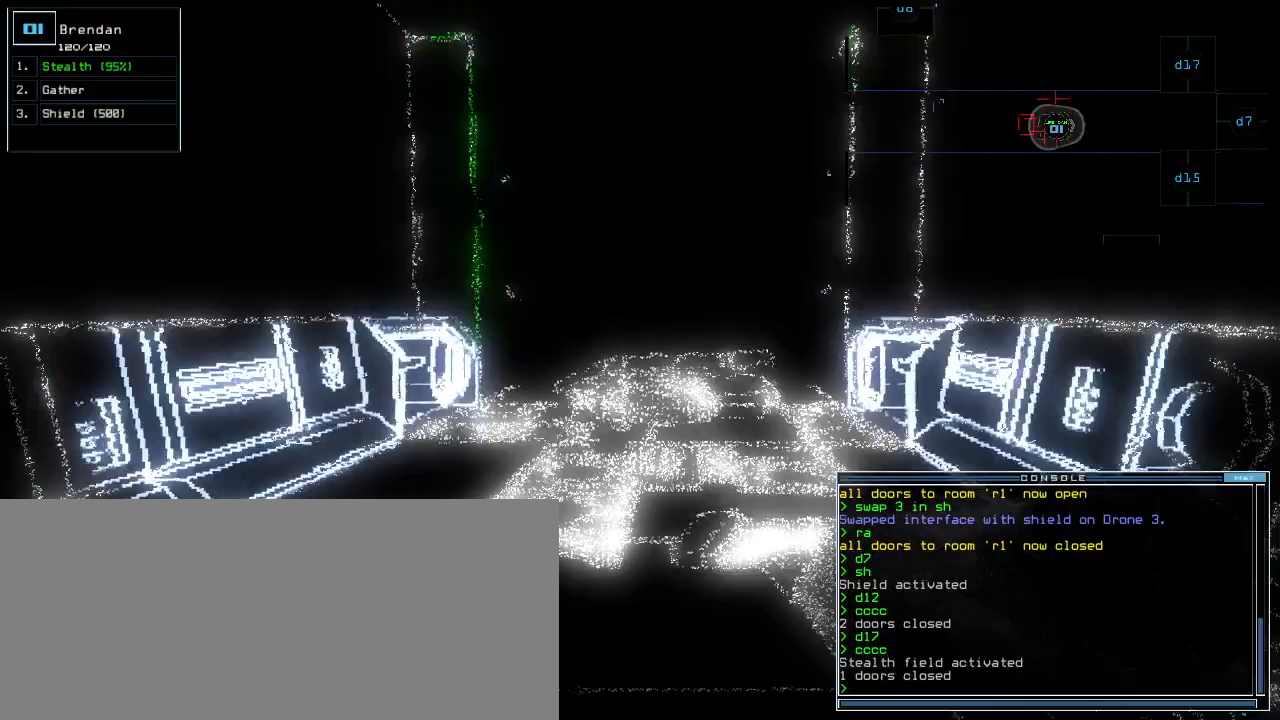
{"keys": ["right", "up"], "events": [[500, "right", "down"]]}
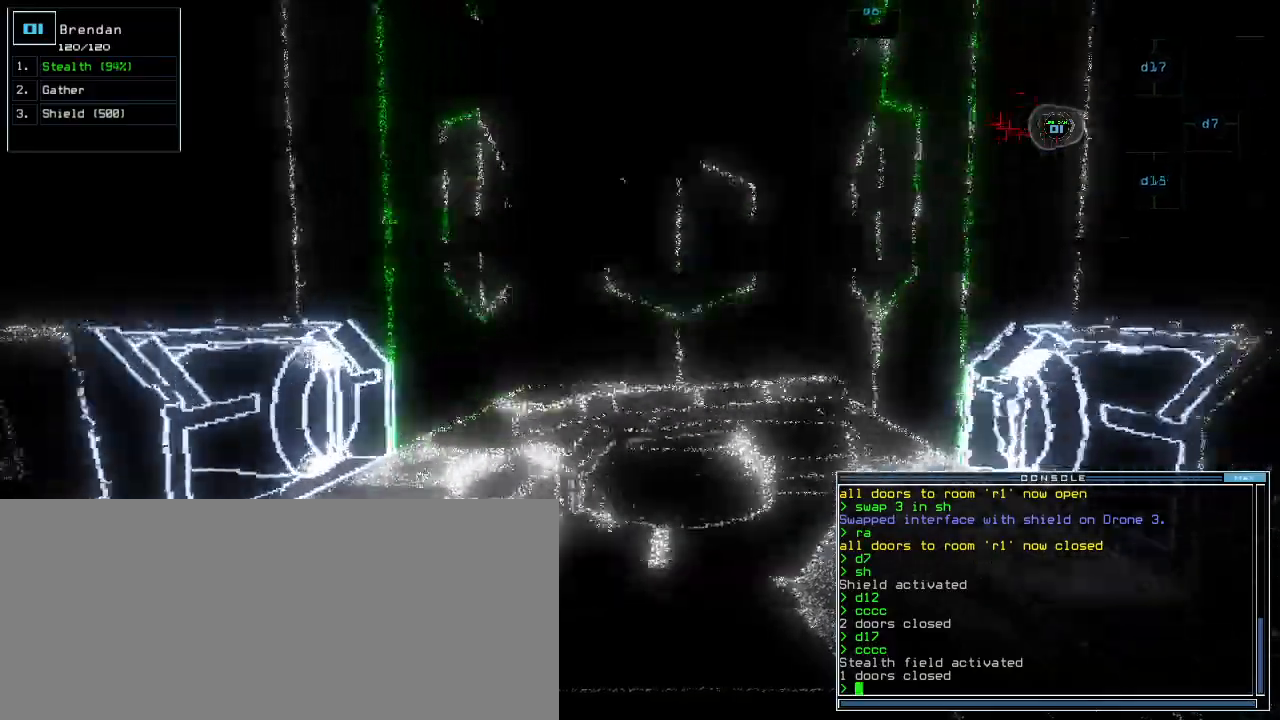
{"keys": ["up"]}
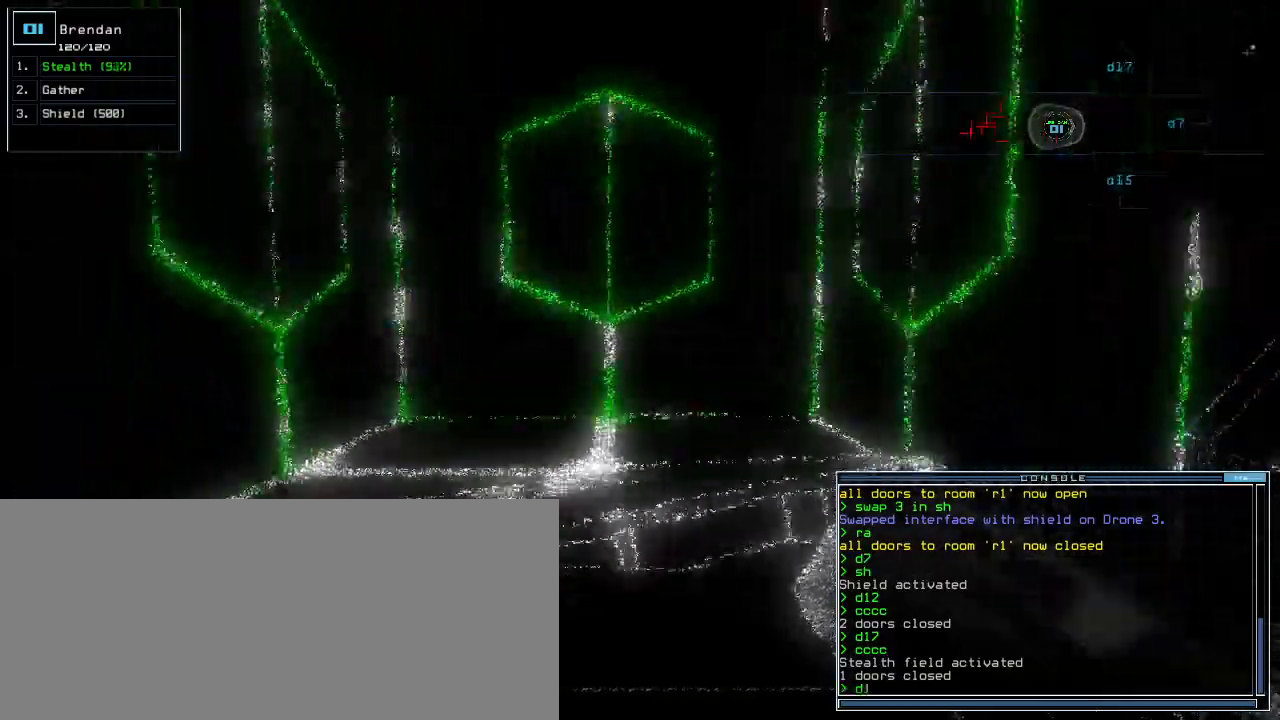
{"keys": ["up"]}
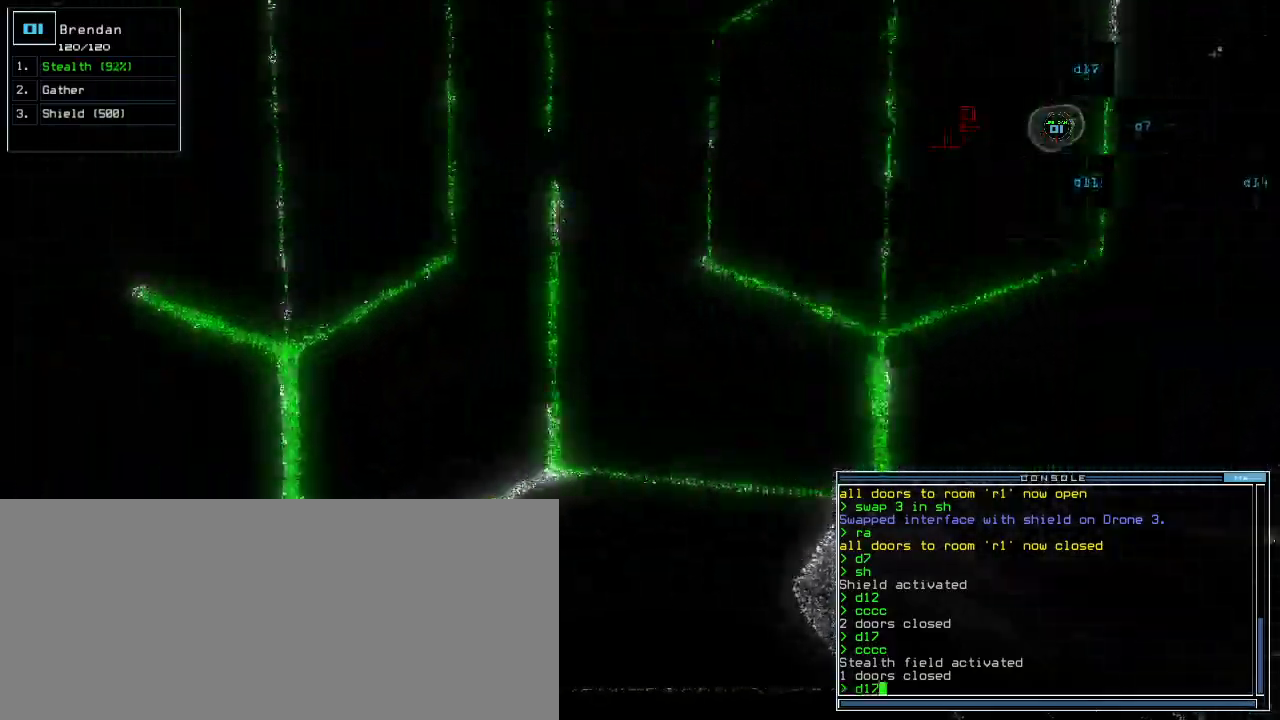
{"keys": ["left", "up"]}